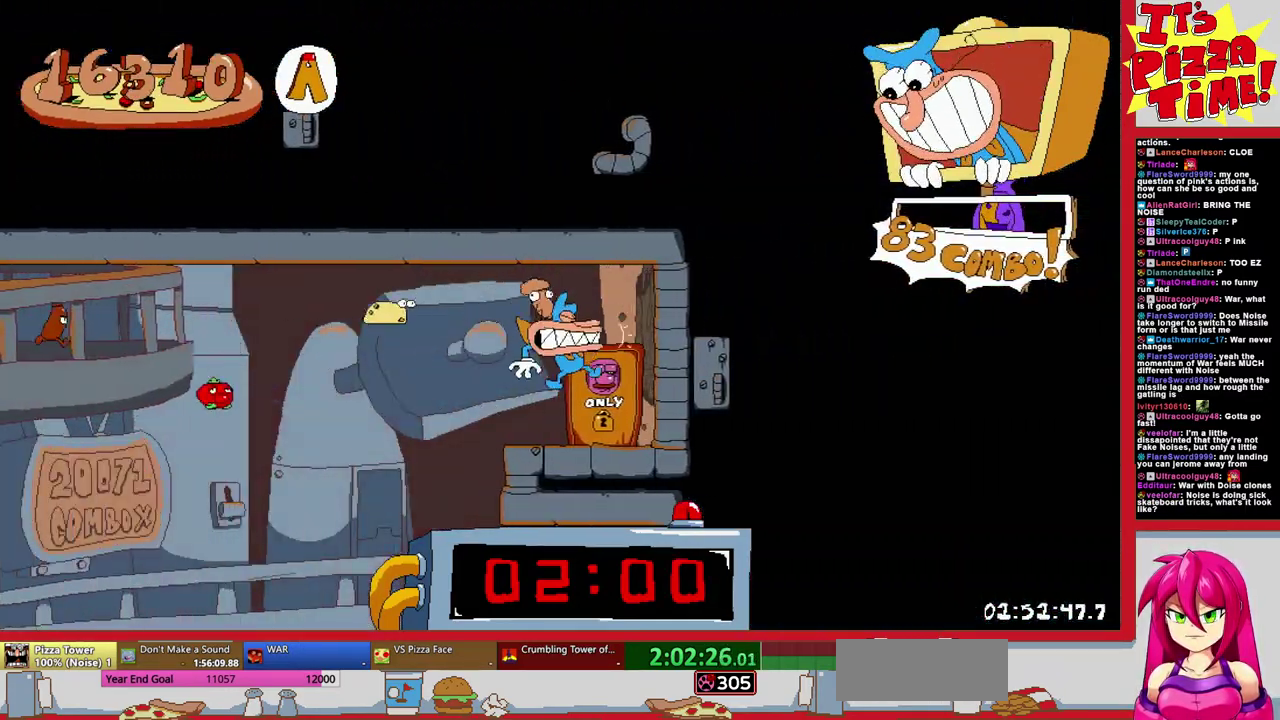
Gameplay with a controller (Nintendo layout); each line is a JSON object with the inputs held at the frame after it. "events" lists button and stick changes between this image and that frame as [ms after this image, input, new state], when the widget could be followed in between. Not read: L3 R2 R3.
{"buttons": [], "events": [[117, "DPAD_UP", "down"], [133, "DPAD_RIGHT", "up"], [217, "DPAD_UP", "up"]]}
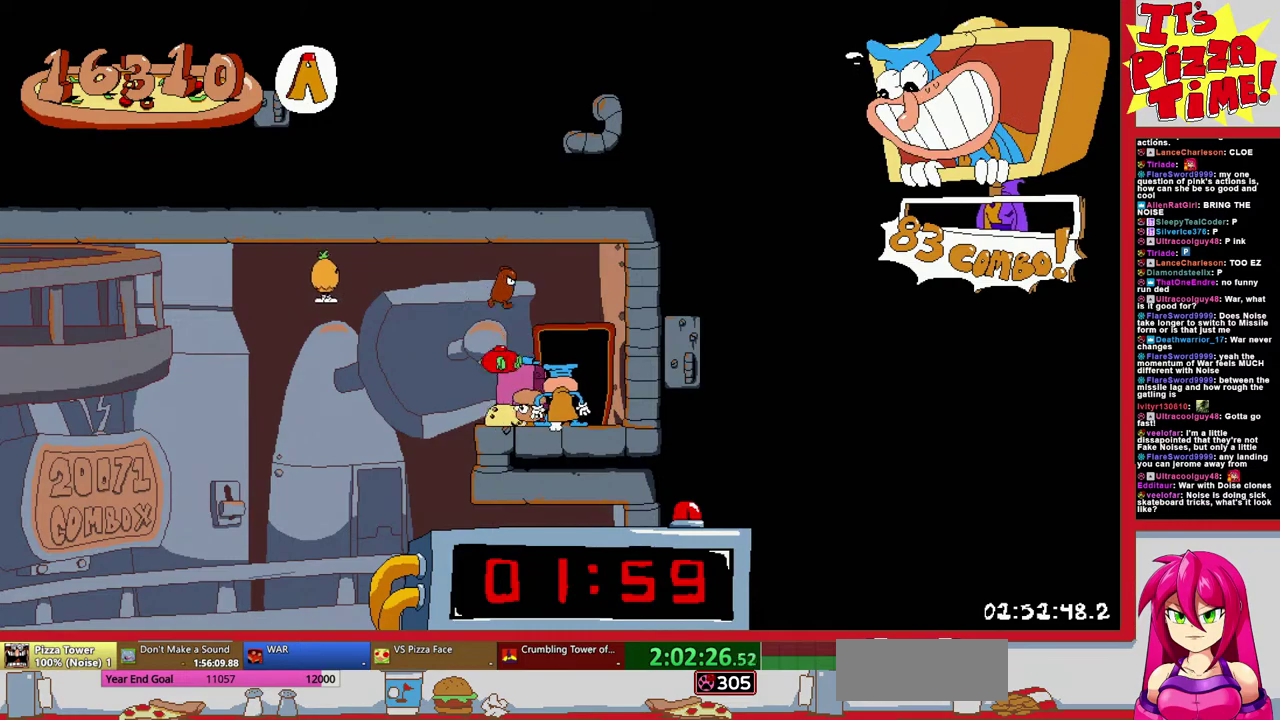
{"buttons": ["DPAD_RIGHT"], "events": [[483, "DPAD_RIGHT", "down"]]}
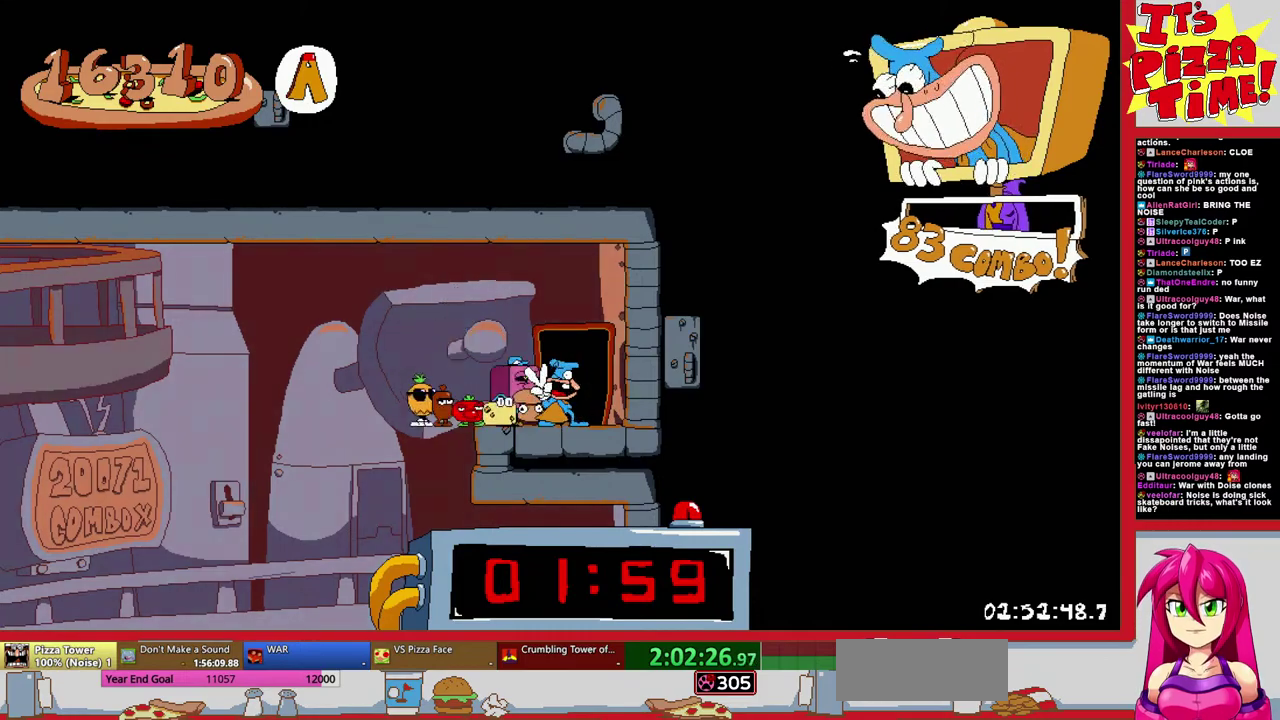
{"buttons": ["DPAD_RIGHT"], "events": [[133, "DPAD_RIGHT", "up"], [300, "DPAD_RIGHT", "down"]]}
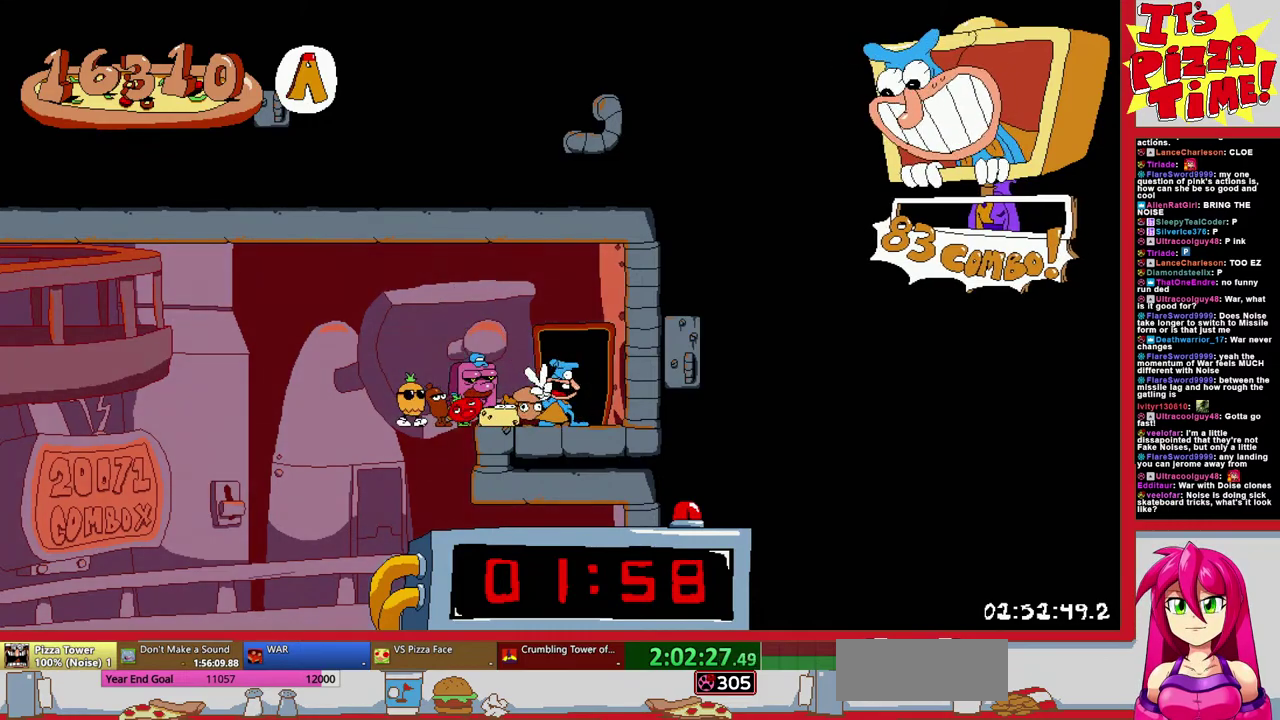
{"buttons": ["DPAD_RIGHT"], "events": []}
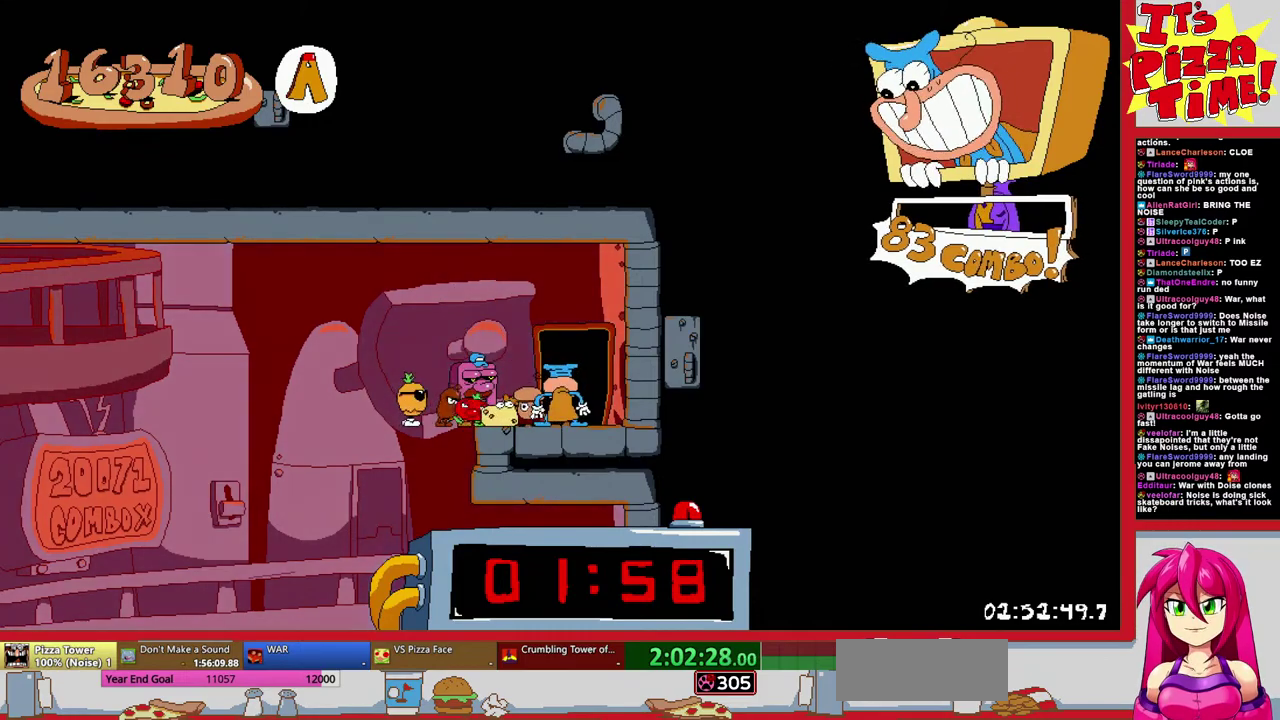
{"buttons": ["DPAD_RIGHT"], "events": []}
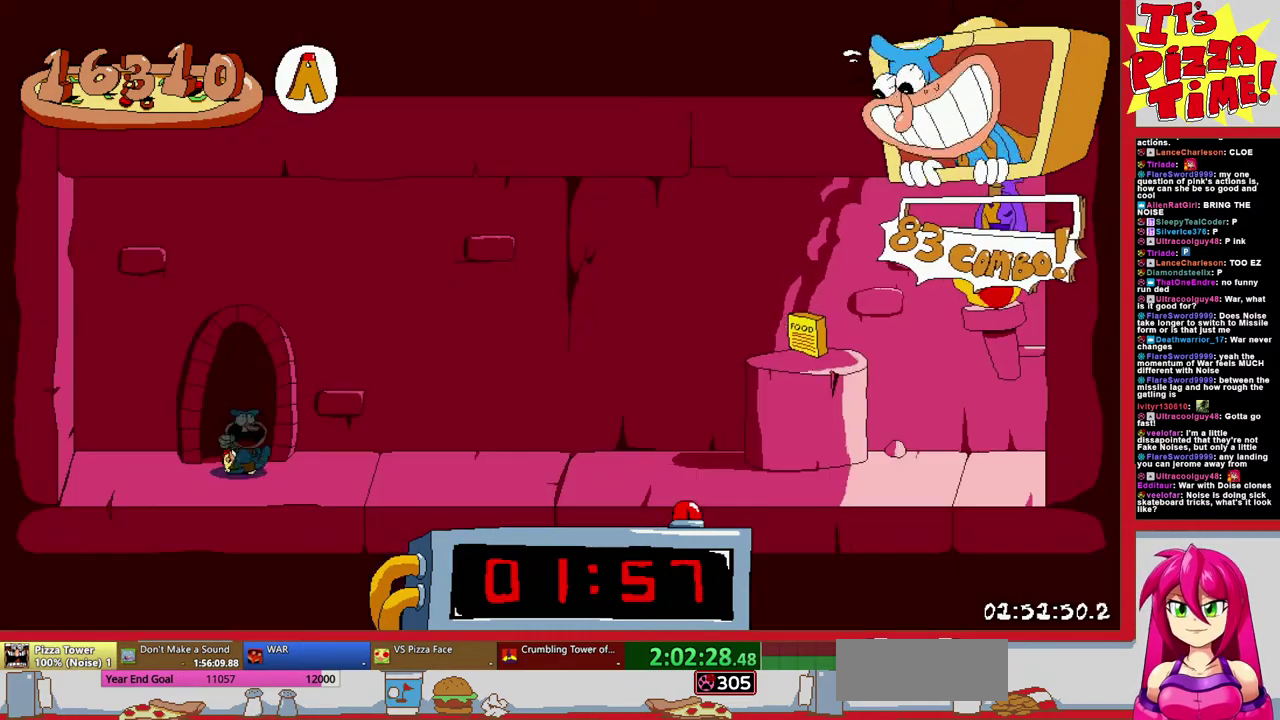
{"buttons": ["R1", "DPAD_RIGHT"], "events": [[200, "Y", "down"], [217, "DPAD_DOWN", "down"], [250, "R1", "down"], [317, "Y", "up"], [433, "DPAD_DOWN", "up"]]}
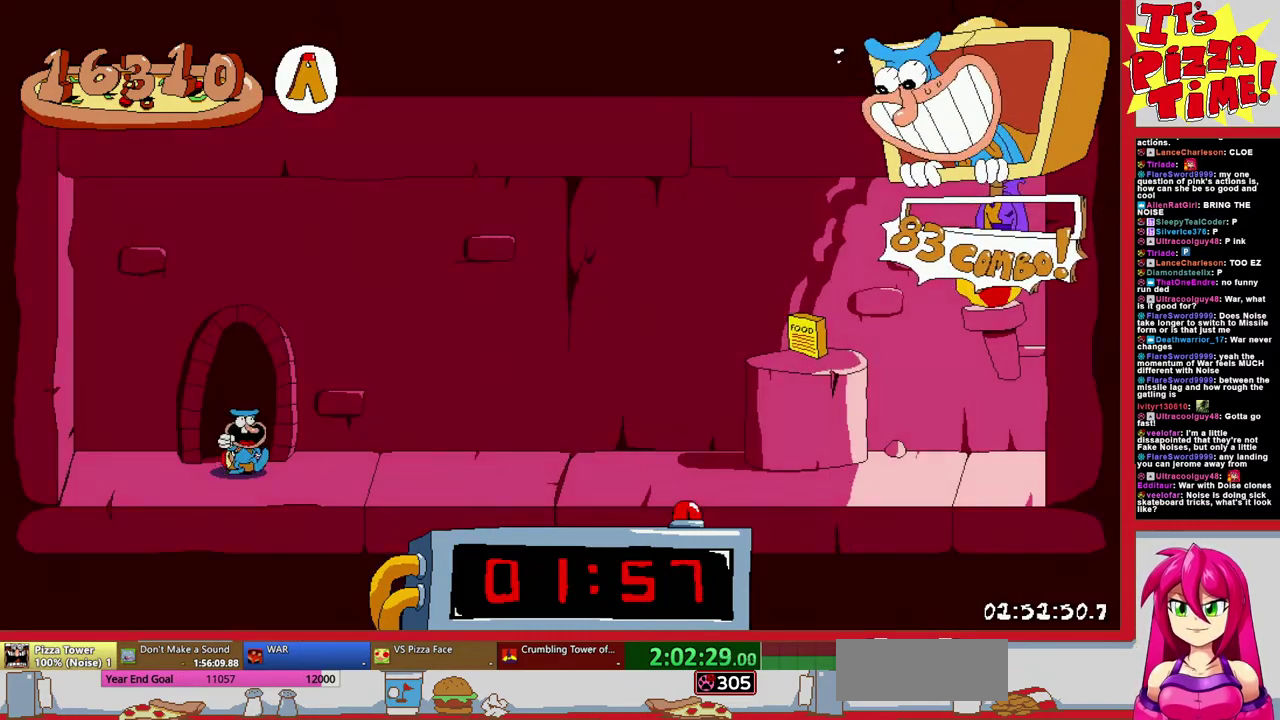
{"buttons": ["R1", "DPAD_LEFT"], "events": [[267, "B", "down"], [433, "B", "up"], [450, "DPAD_RIGHT", "up"], [500, "DPAD_LEFT", "down"]]}
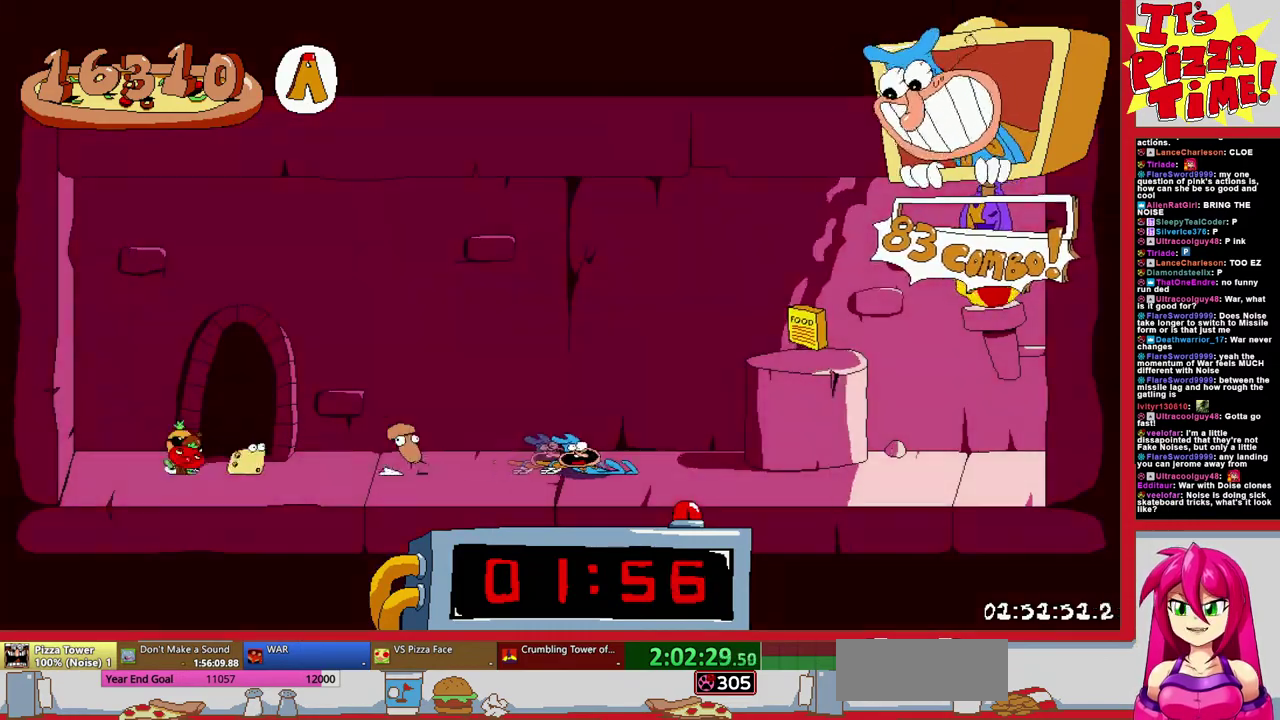
{"buttons": ["R1", "DPAD_LEFT"], "events": []}
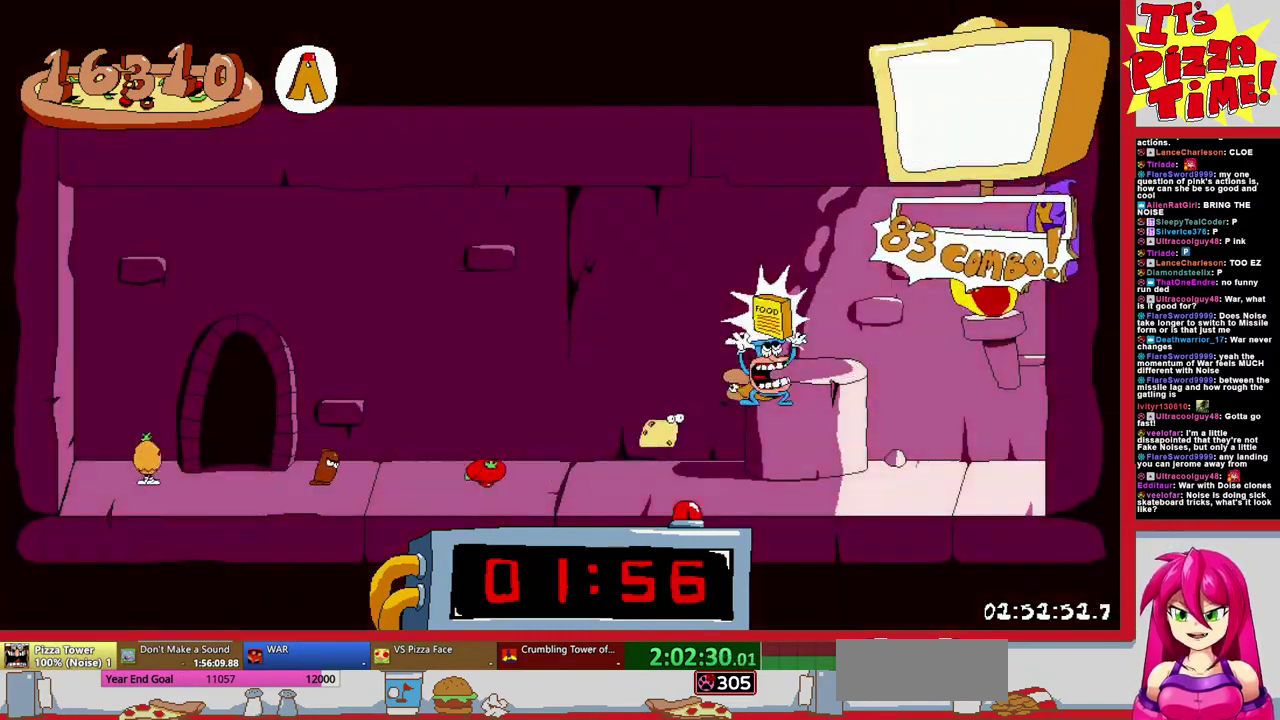
{"buttons": ["R1", "DPAD_LEFT"], "events": []}
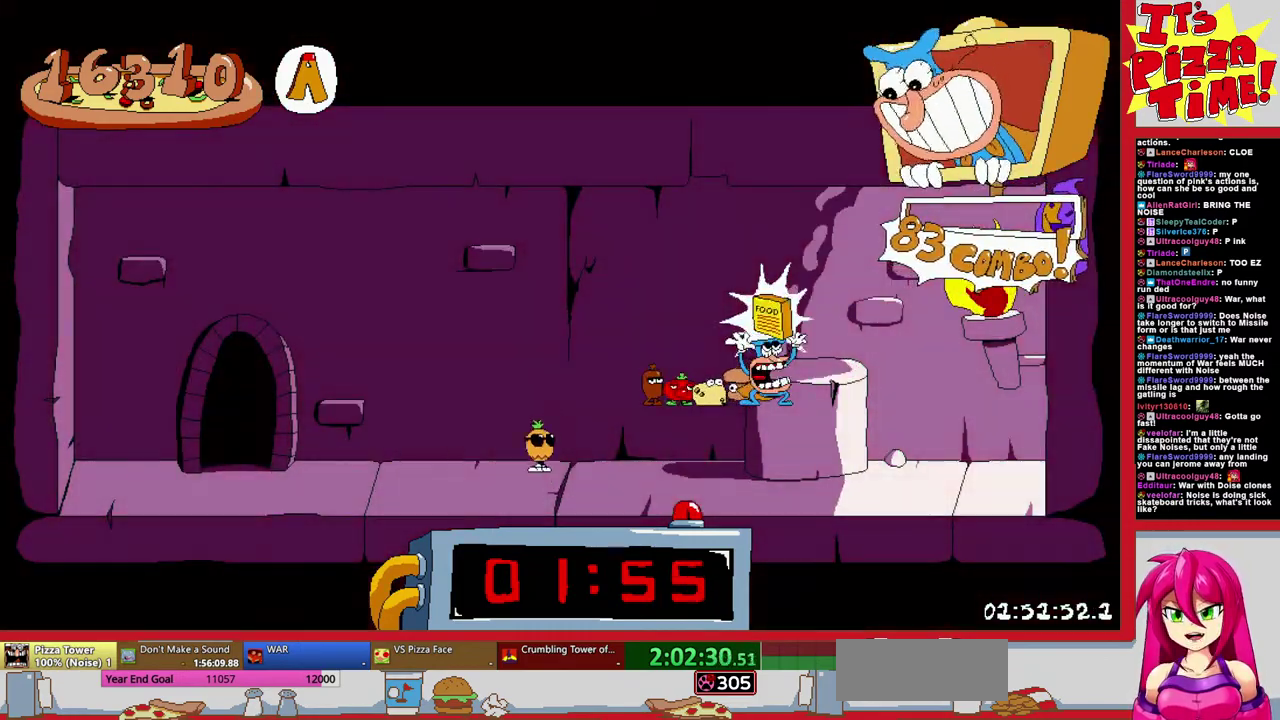
{"buttons": ["R1", "DPAD_LEFT"], "events": []}
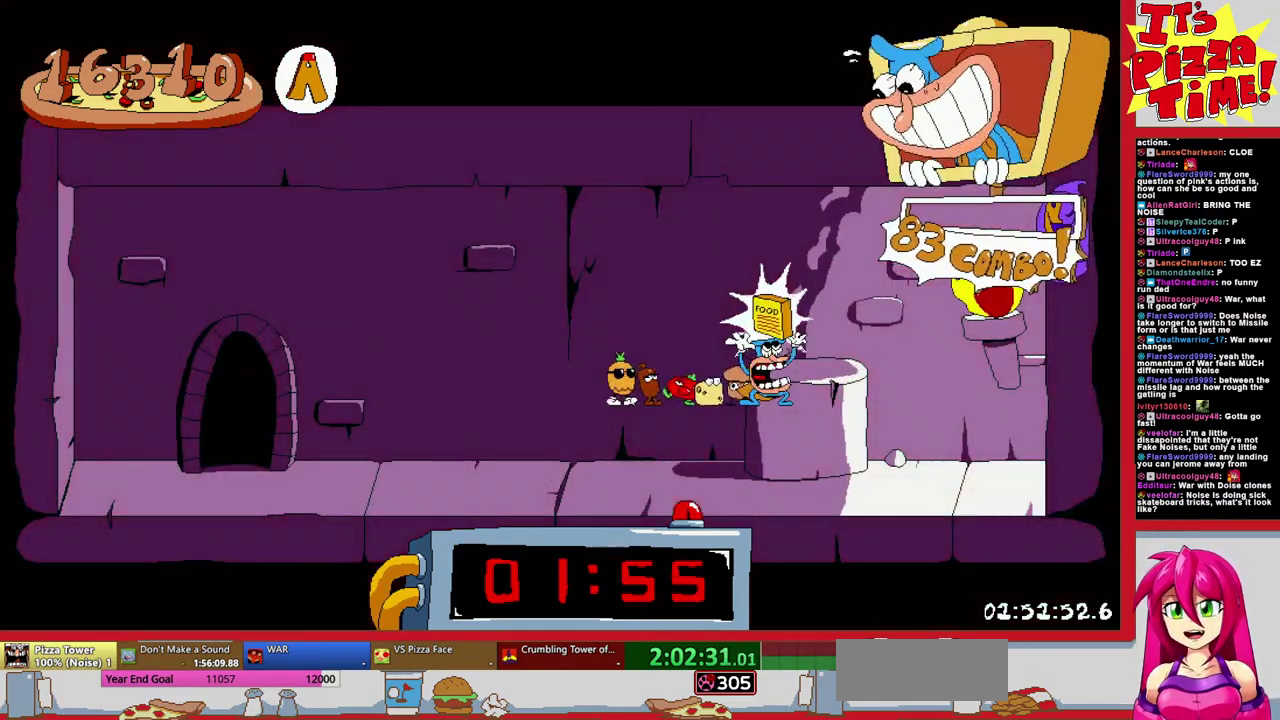
{"buttons": ["R1", "DPAD_LEFT"], "events": []}
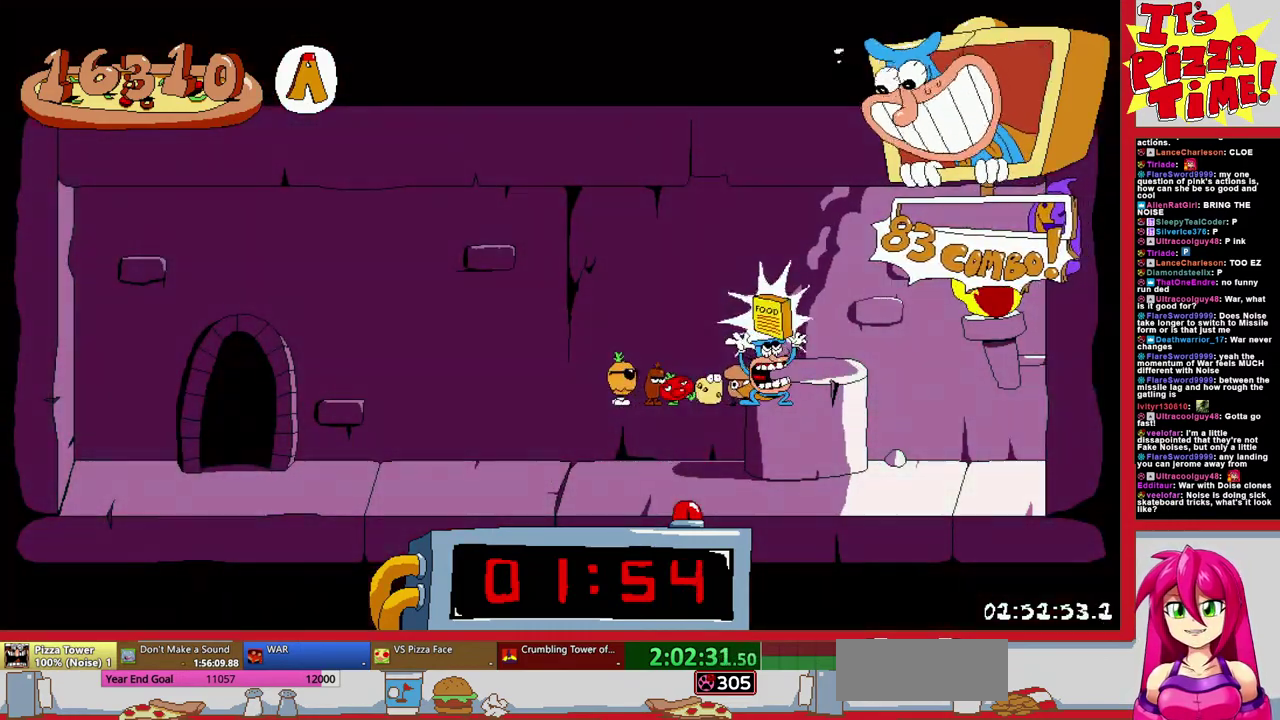
{"buttons": ["R1", "DPAD_LEFT"], "events": []}
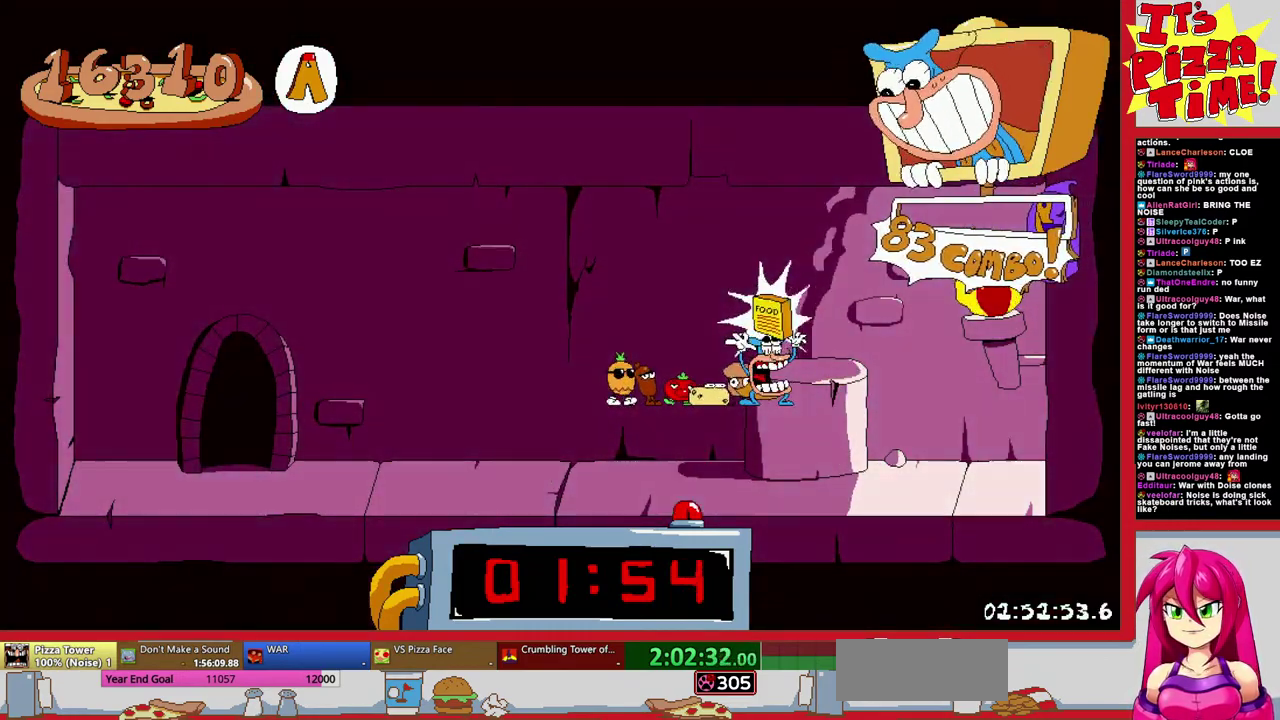
{"buttons": ["R1", "DPAD_LEFT"], "events": []}
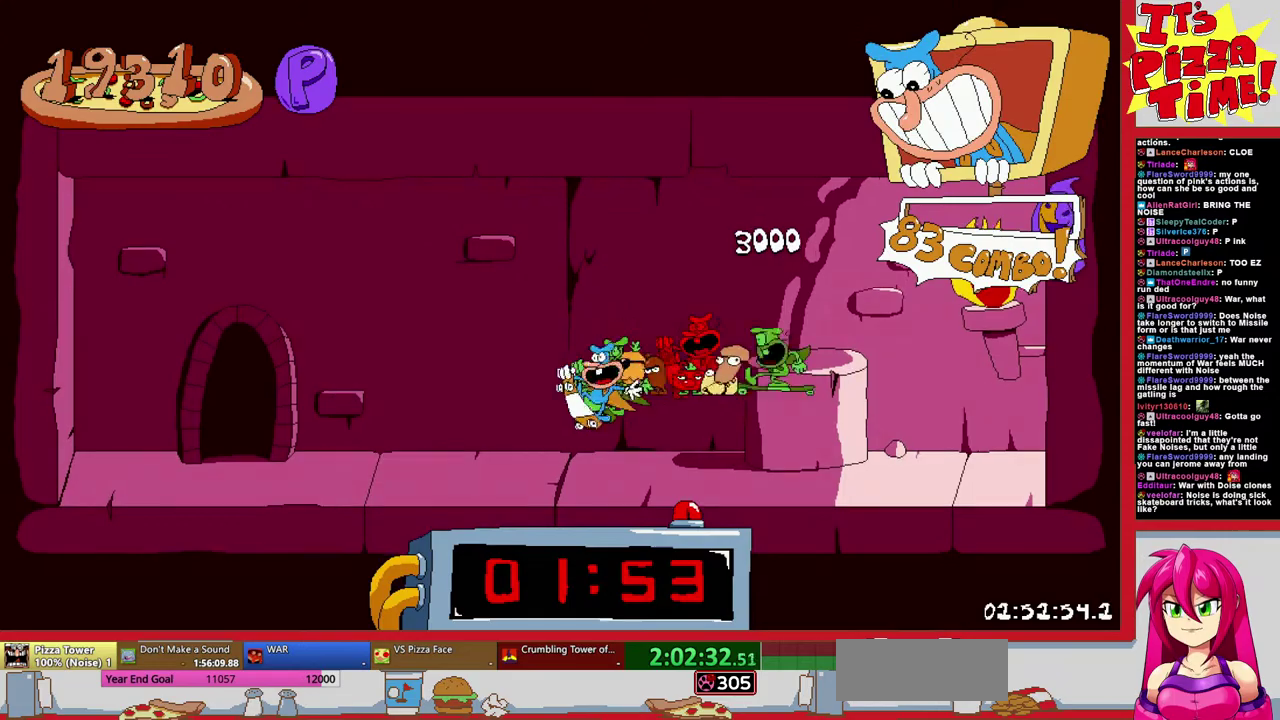
{"buttons": ["DPAD_LEFT"], "events": [[17, "DPAD_UP", "down"], [183, "DPAD_UP", "up"], [200, "DPAD_LEFT", "up"], [350, "DPAD_LEFT", "down"], [400, "R1", "up"]]}
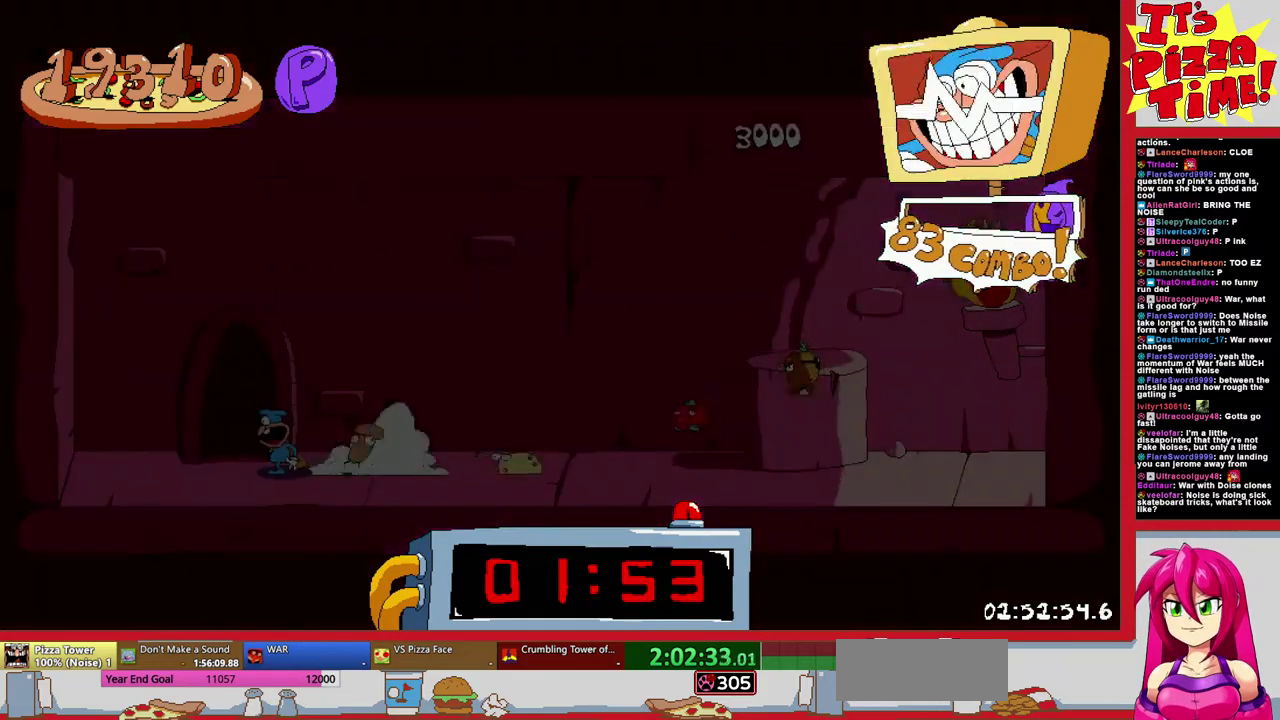
{"buttons": ["DPAD_LEFT"], "events": []}
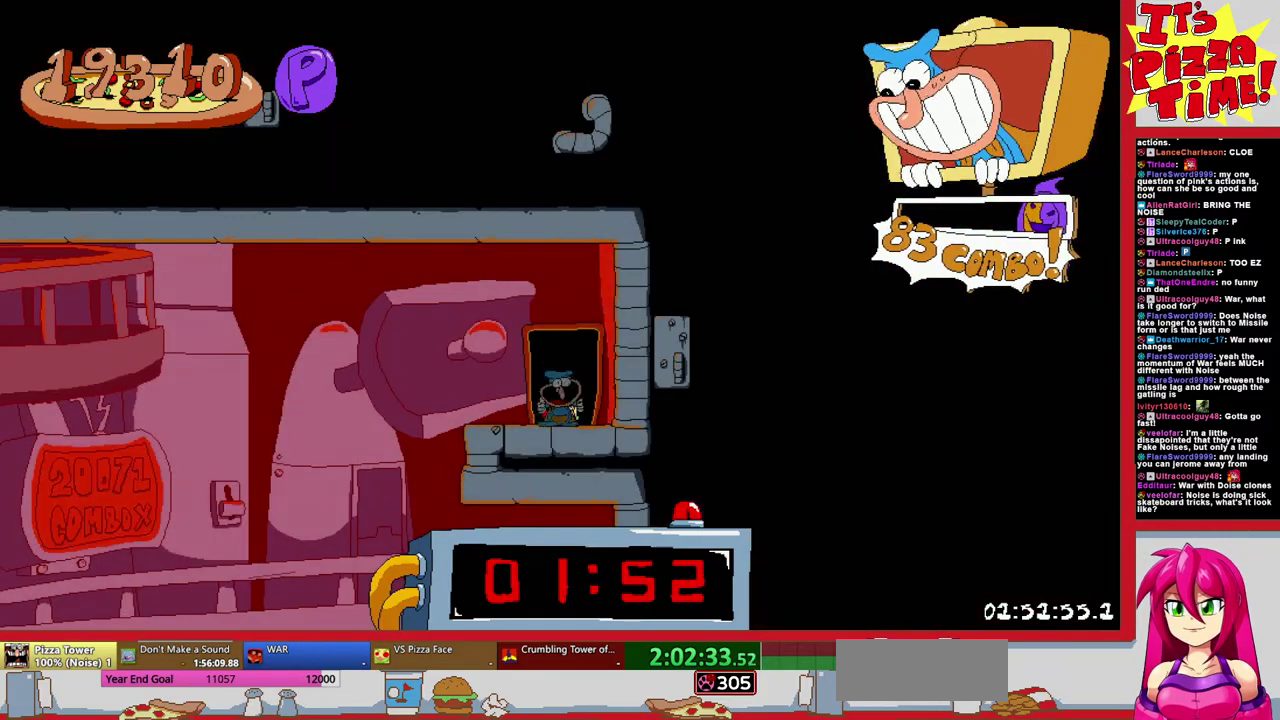
{"buttons": ["R1", "DPAD_DOWN", "DPAD_LEFT"], "events": [[83, "Y", "down"], [100, "B", "down"], [167, "Y", "up"], [183, "R1", "down"], [200, "B", "up"], [217, "DPAD_DOWN", "down"], [267, "DPAD_LEFT", "up"], [500, "DPAD_LEFT", "down"]]}
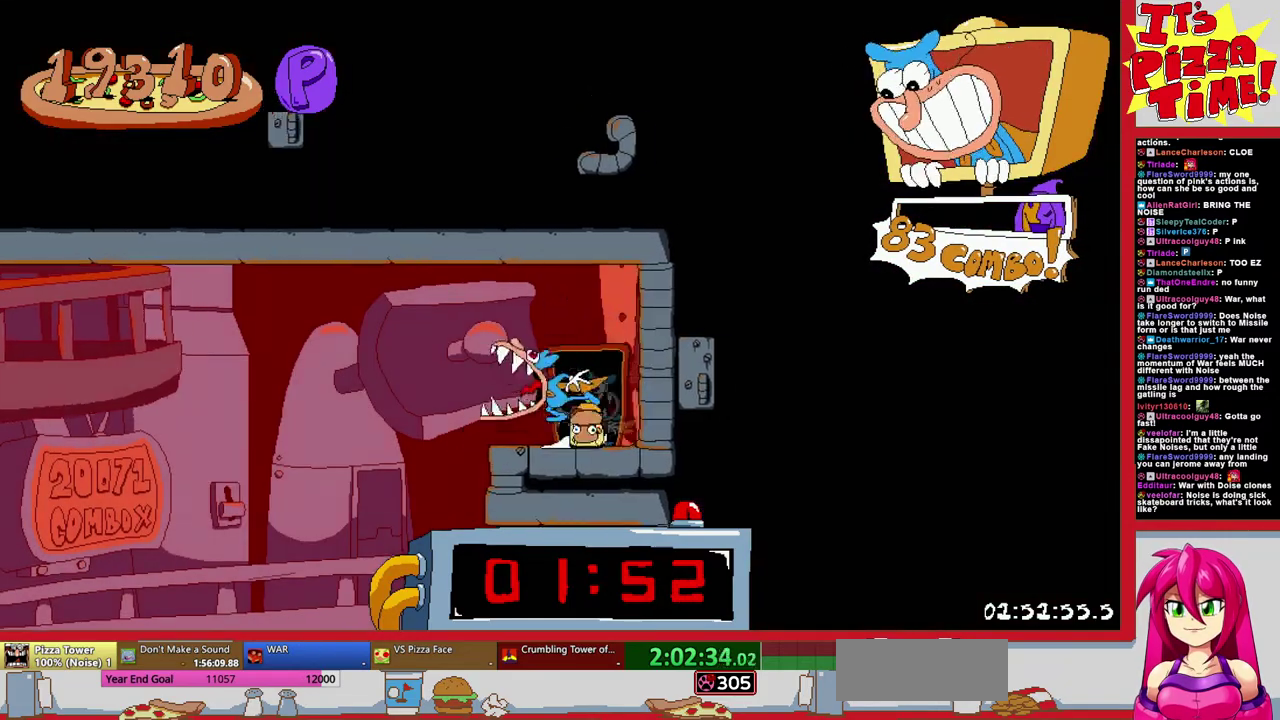
{"buttons": ["R1", "DPAD_DOWN", "DPAD_RIGHT"], "events": [[167, "DPAD_LEFT", "up"], [333, "DPAD_RIGHT", "down"]]}
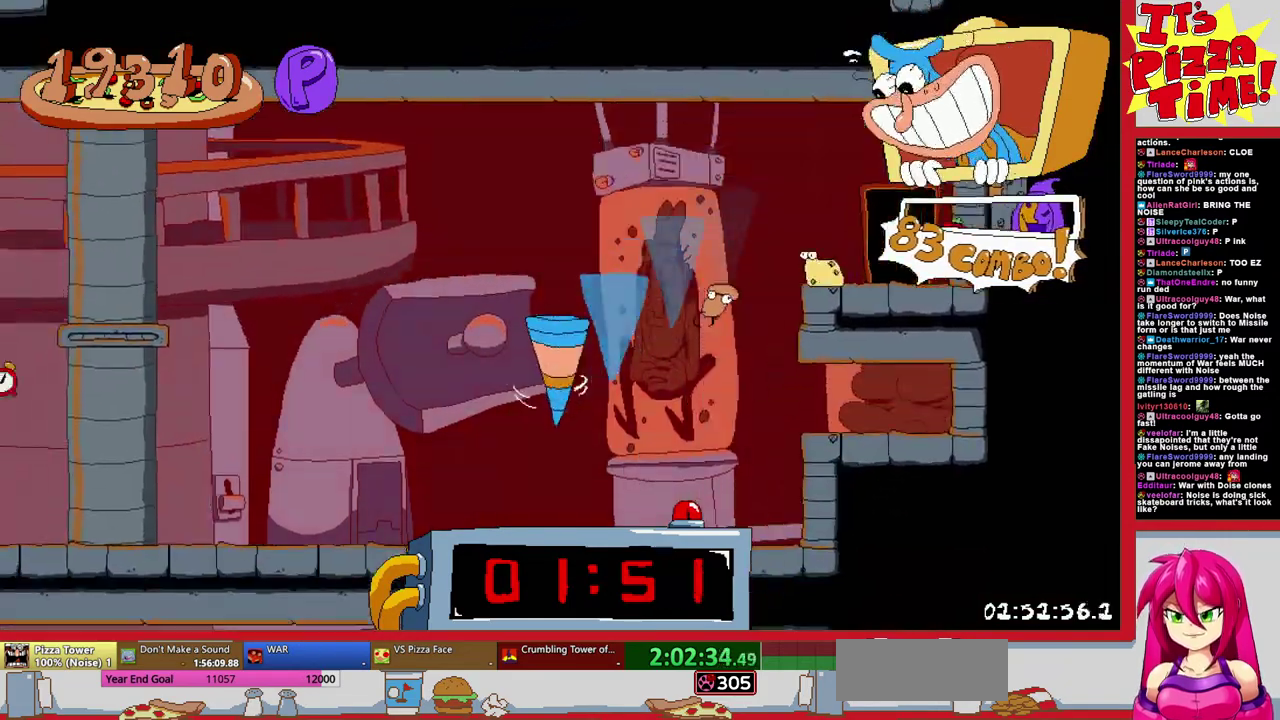
{"buttons": ["R1", "DPAD_DOWN", "DPAD_LEFT"], "events": [[350, "DPAD_LEFT", "down"], [350, "DPAD_RIGHT", "up"]]}
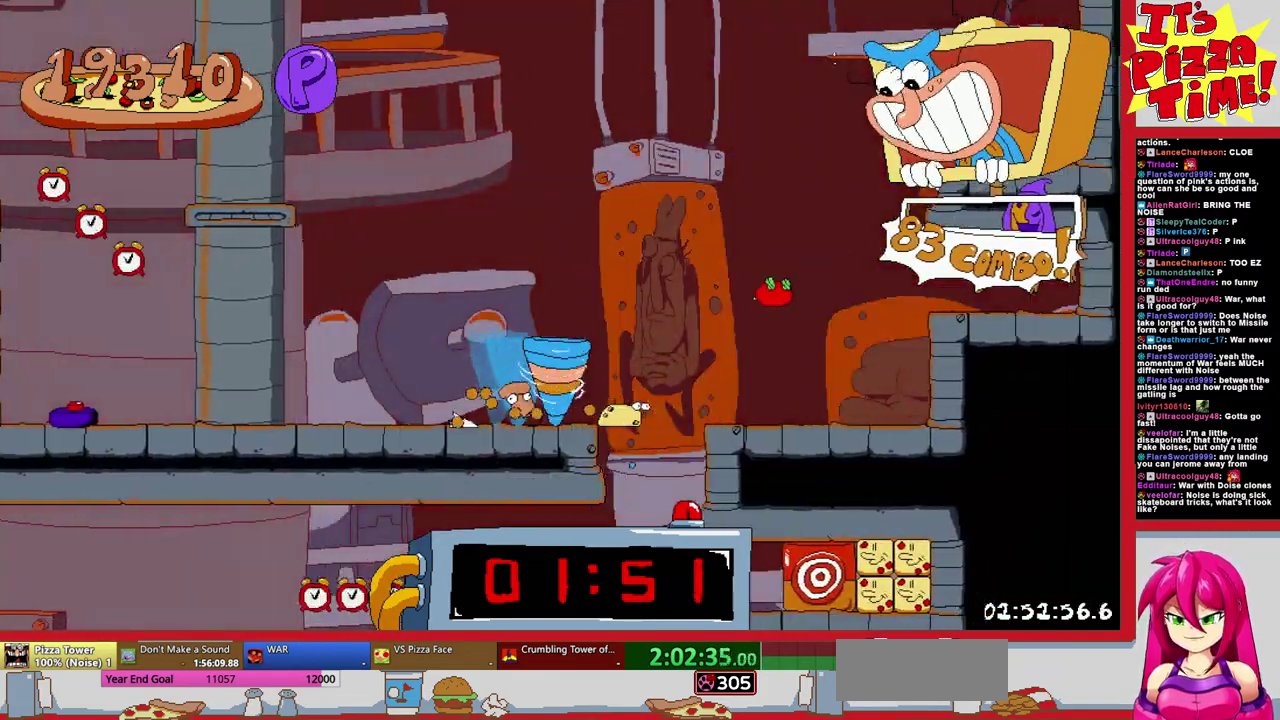
{"buttons": ["B", "R1", "DPAD_LEFT"], "events": [[67, "Y", "down"], [150, "Y", "up"], [267, "DPAD_DOWN", "up"], [367, "B", "down"]]}
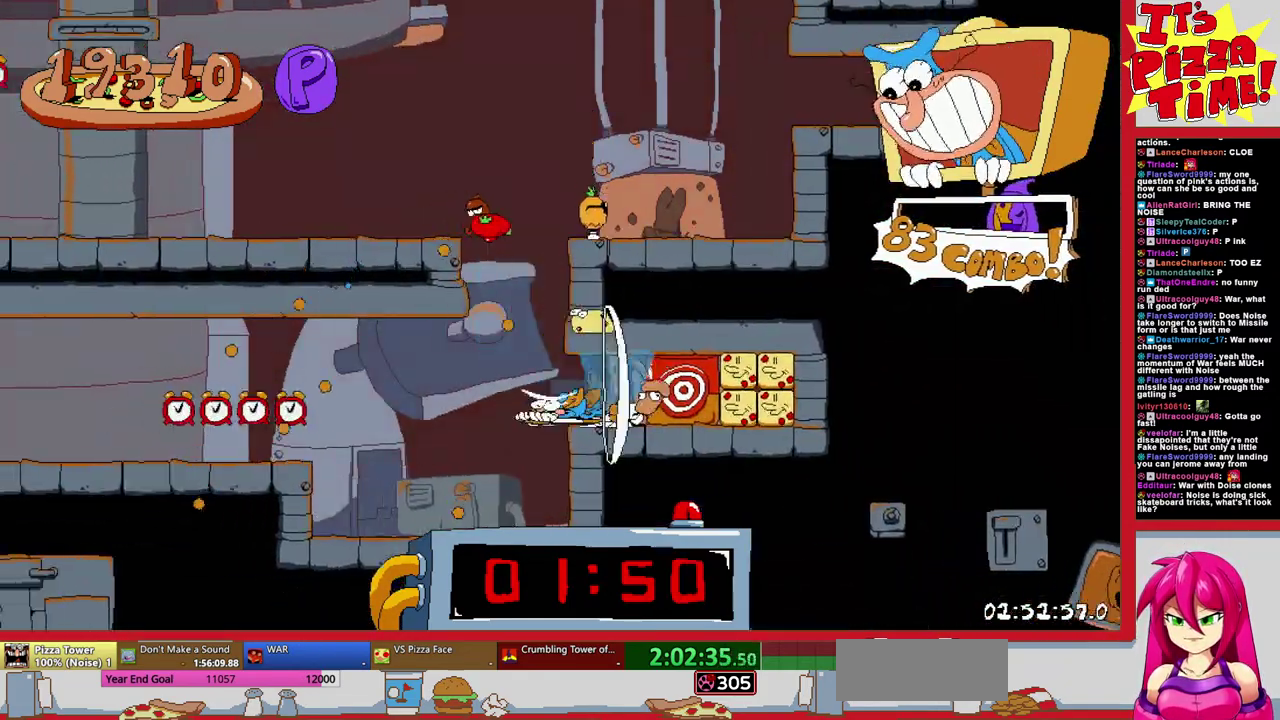
{"buttons": ["R1", "DPAD_LEFT"], "events": [[33, "B", "up"], [217, "Y", "down"], [283, "Y", "up"]]}
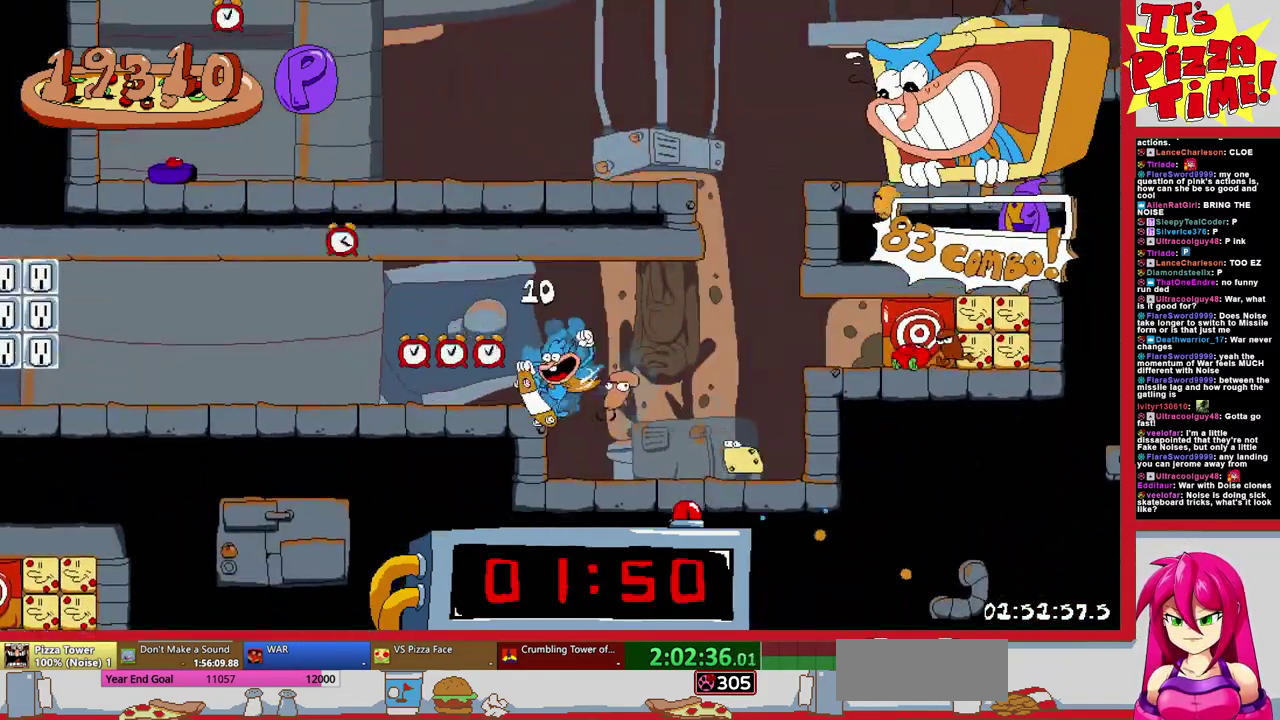
{"buttons": ["R1", "DPAD_DOWN", "DPAD_LEFT"], "events": [[33, "DPAD_DOWN", "down"]]}
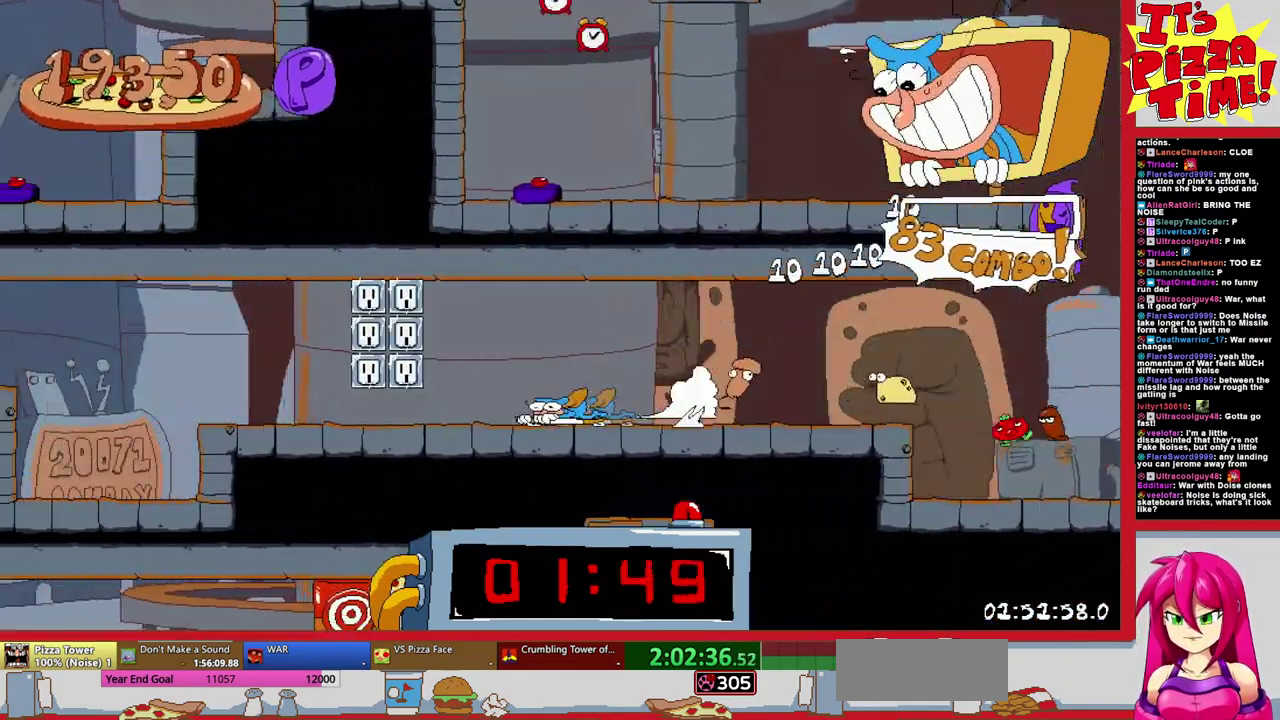
{"buttons": ["R1", "DPAD_LEFT"], "events": [[67, "DPAD_DOWN", "up"], [83, "B", "down"], [217, "B", "up"]]}
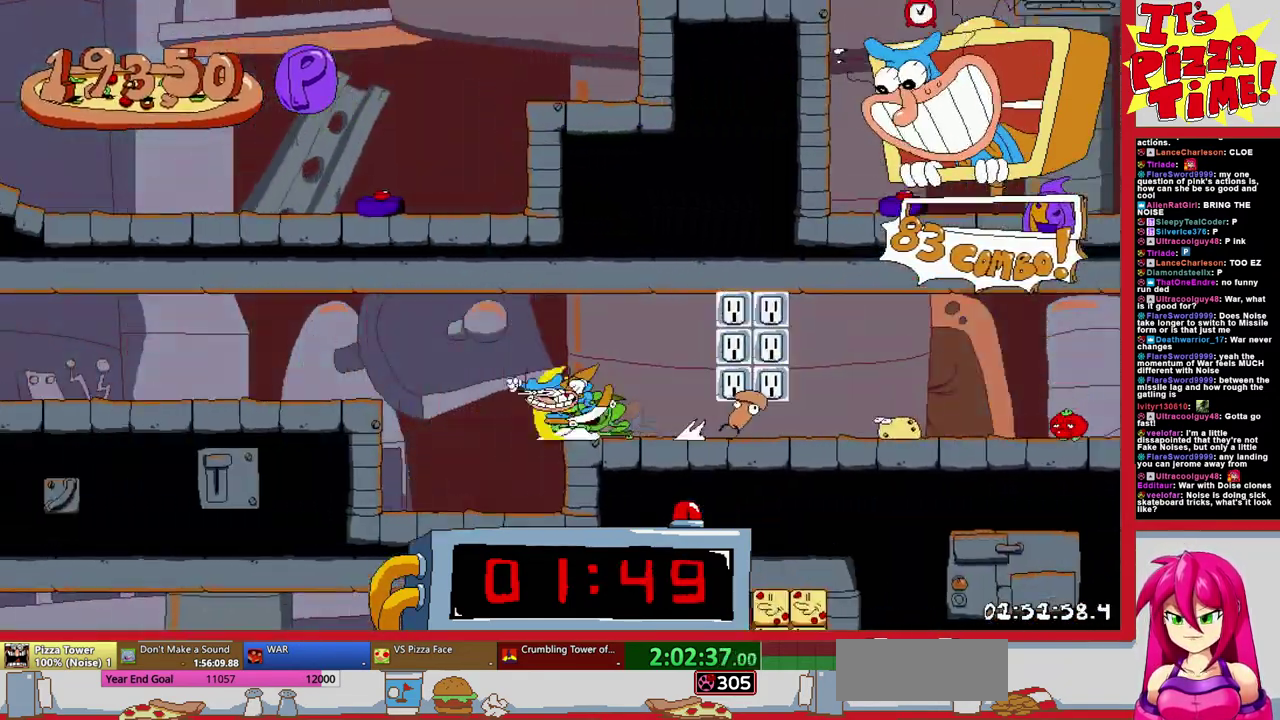
{"buttons": ["R1", "DPAD_LEFT"], "events": []}
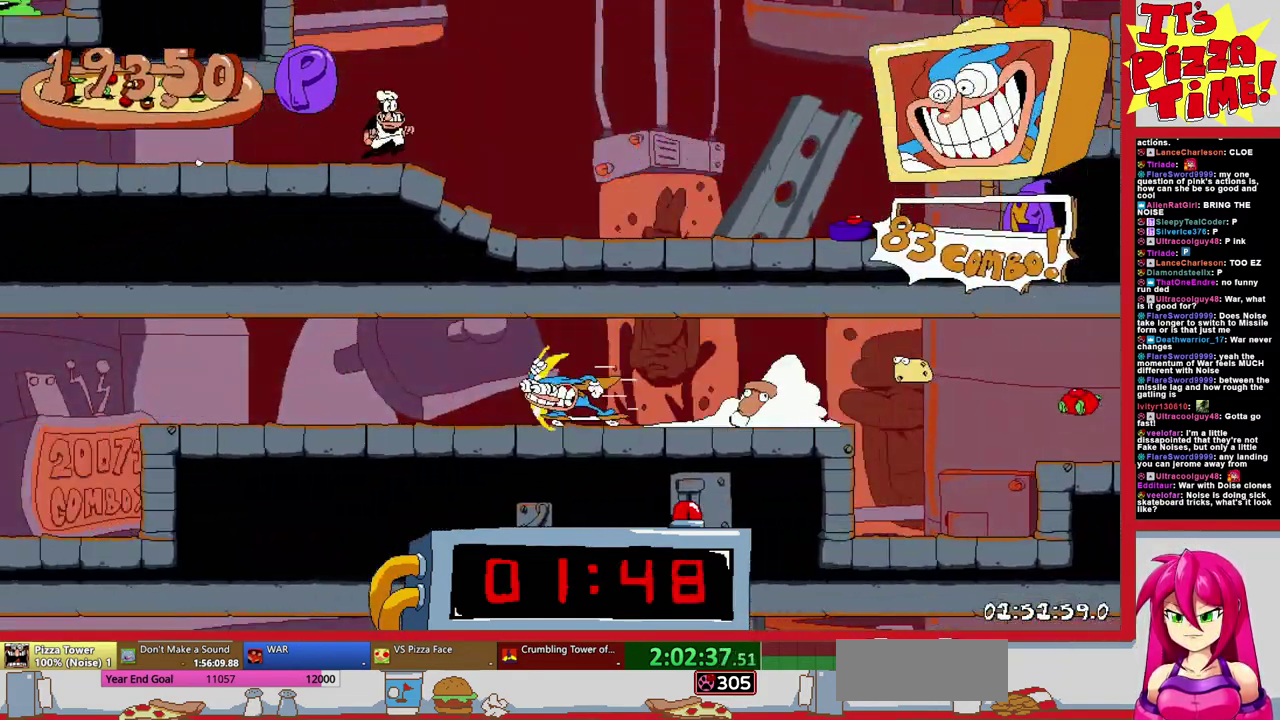
{"buttons": ["R1", "DPAD_LEFT"], "events": [[133, "B", "down"], [300, "B", "up"]]}